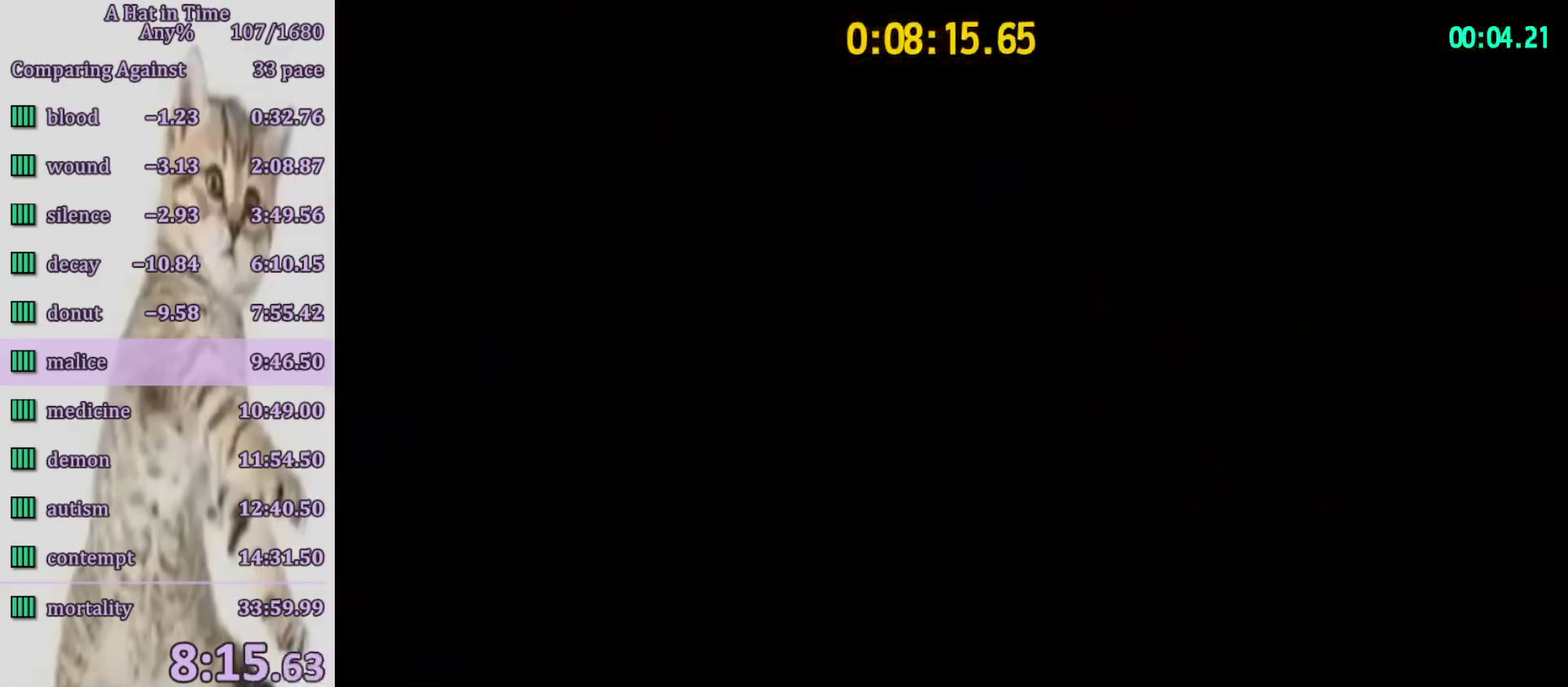
Gameplay with a controller (PlayStation layout); each line is a JSON object with the inputs held at the frame after it (dt_ms = milliseconds from this image to that frame). "button_events" lists button changes between this image and that frame as [ms after this image, input, new state], when the widget could be followed in between (sticks are given only as held states). Not read: L3 R3.
{"dt_ms": 500, "buttons": ["R2"], "left_stick": "left", "right_stick": "center", "button_events": [[417, "R2", "down"]]}
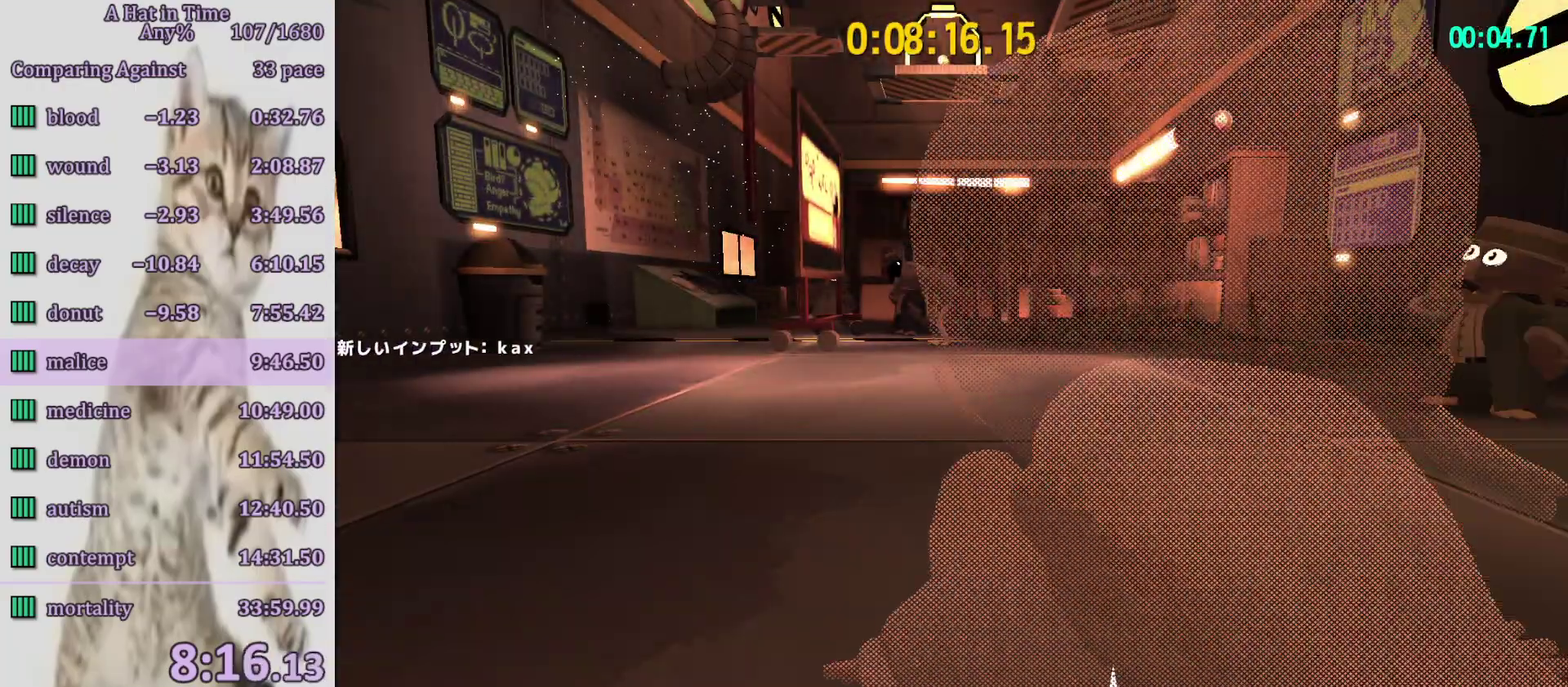
{"dt_ms": 500, "buttons": [], "left_stick": "left", "right_stick": "center", "button_events": [[317, "R2", "up"]]}
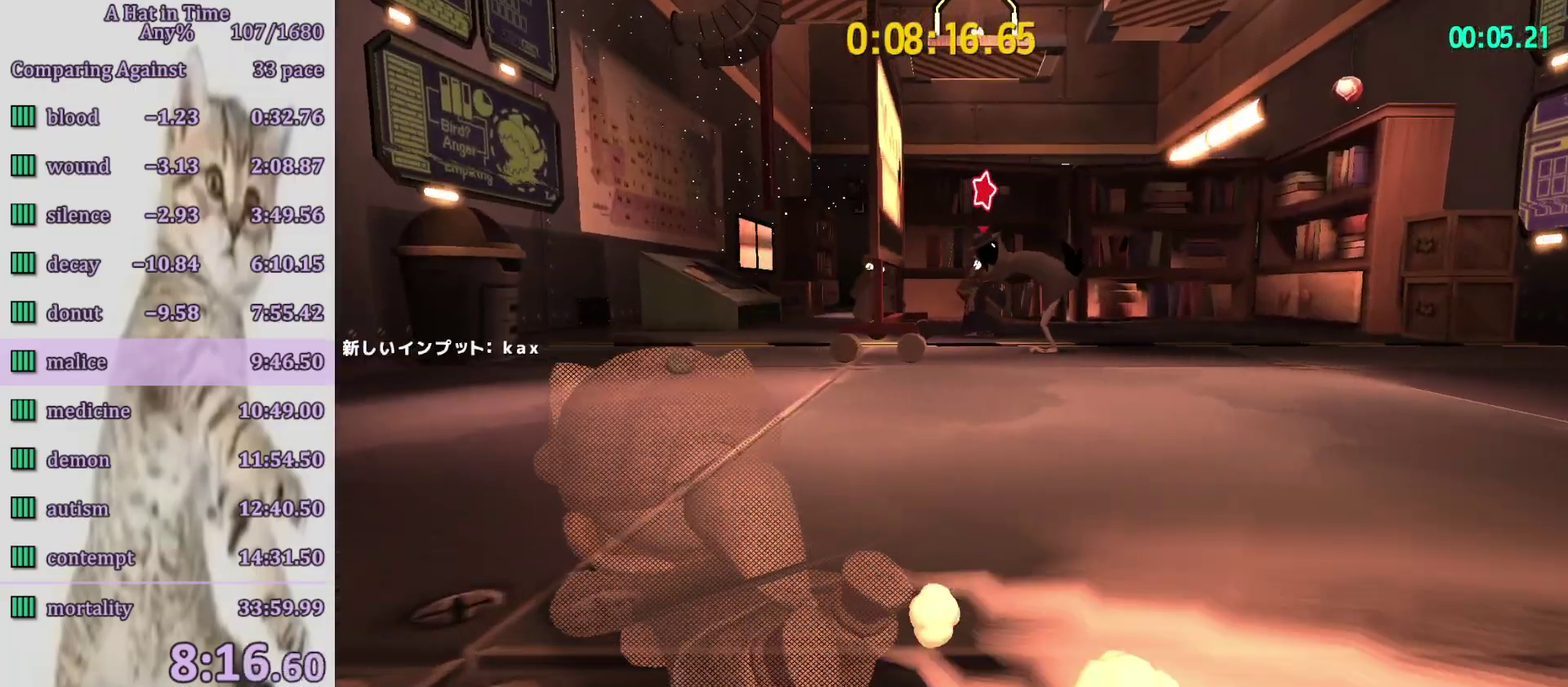
{"dt_ms": 500, "buttons": [], "left_stick": "up", "right_stick": "center", "button_events": [[83, "R2", "down"], [183, "R2", "up"]]}
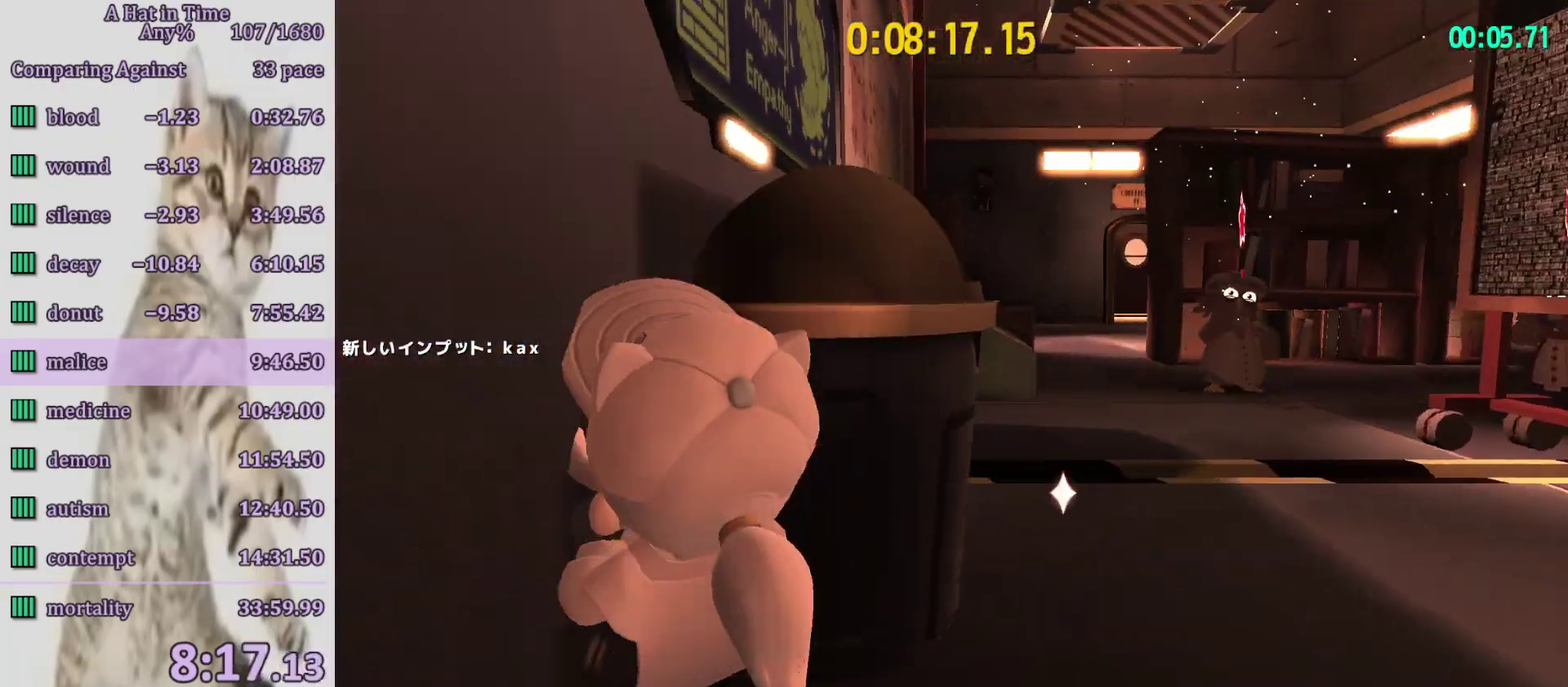
{"dt_ms": 500, "buttons": ["CROSS"], "left_stick": "up", "right_stick": "center", "button_events": [[17, "CROSS", "down"], [150, "CROSS", "up"], [233, "TOUCHPAD", "down"], [283, "CROSS", "down"], [367, "TOUCHPAD", "up"]]}
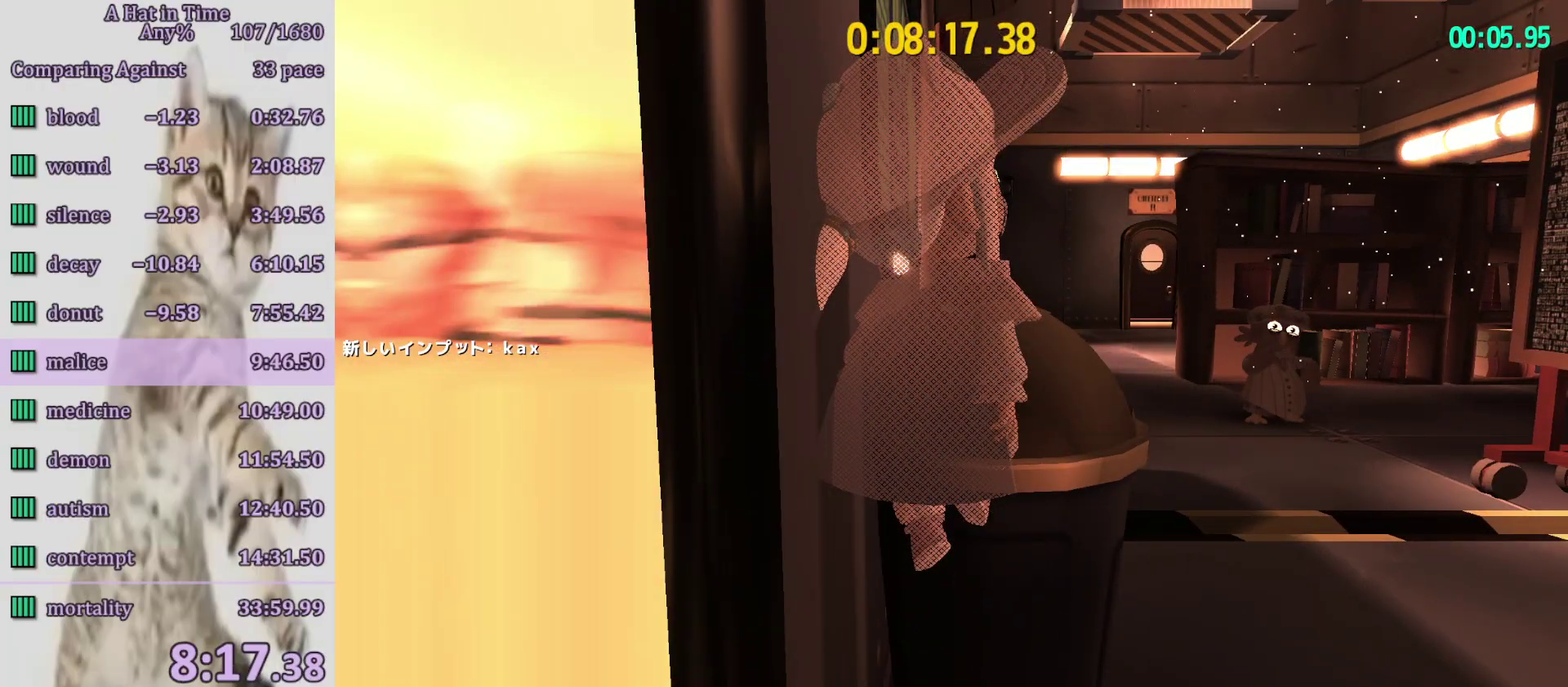
{"dt_ms": 500, "buttons": ["L2", "TOUCHPAD"], "left_stick": "up-left", "right_stick": "center", "button_events": [[250, "CROSS", "up"], [250, "L2", "down"], [483, "TOUCHPAD", "down"]]}
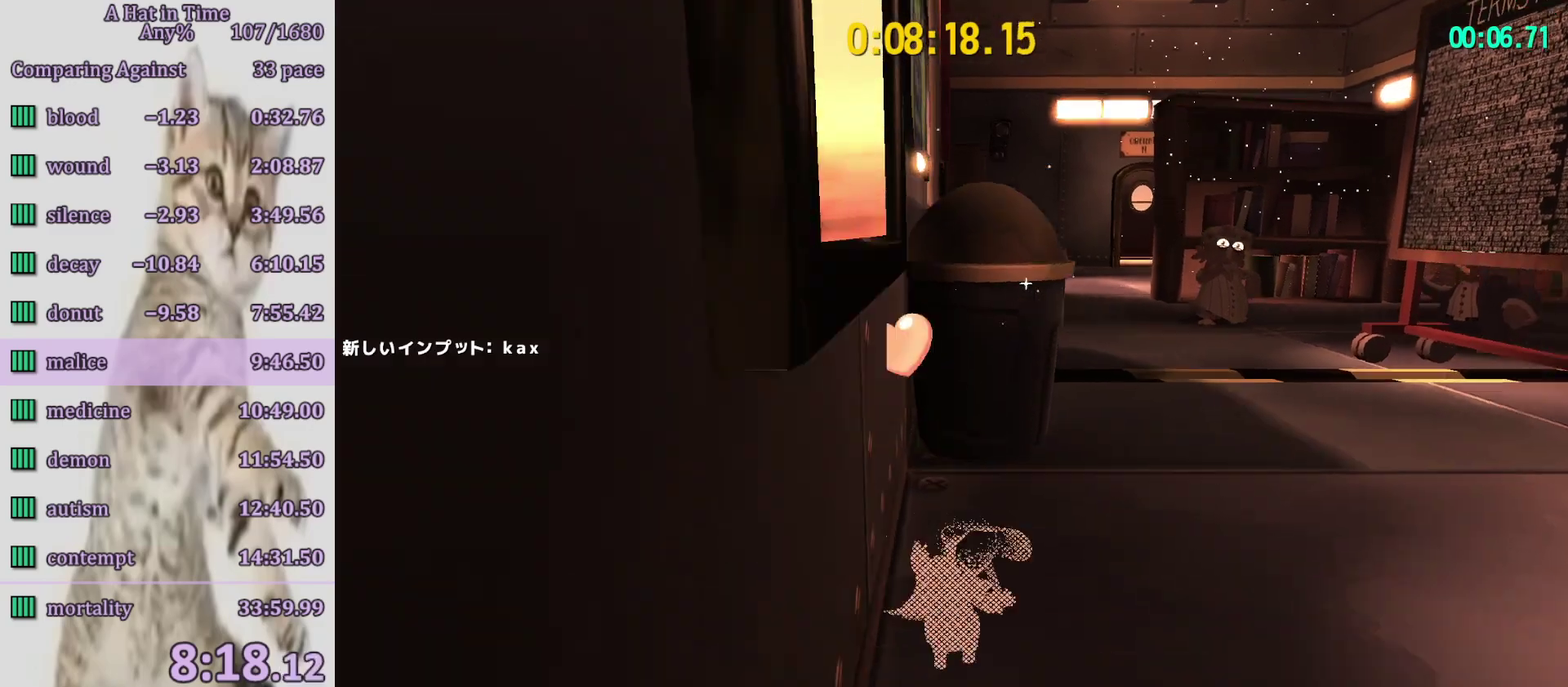
{"dt_ms": 500, "buttons": ["L2"], "left_stick": "left", "right_stick": "center", "button_events": [[83, "TOUCHPAD", "up"]]}
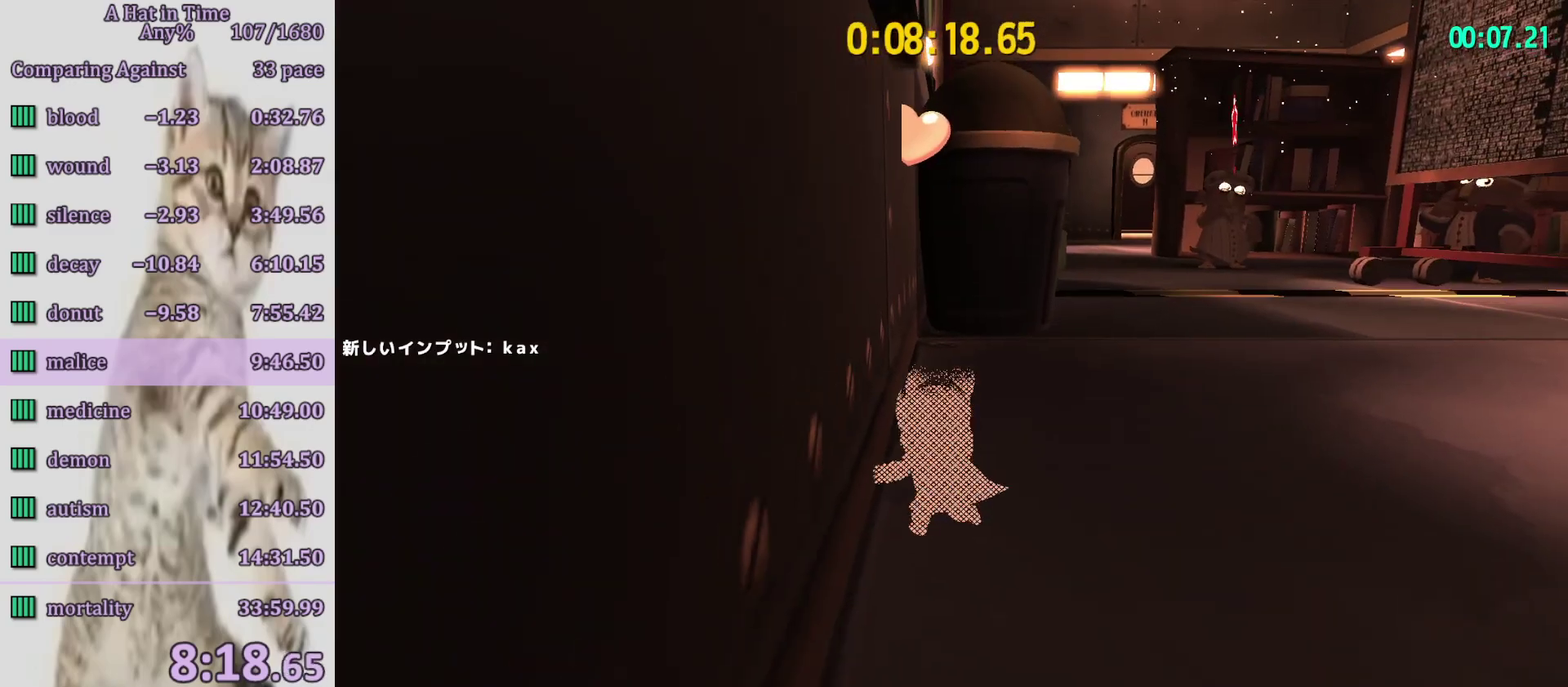
{"dt_ms": 500, "buttons": ["L2"], "left_stick": "left", "right_stick": "center", "button_events": [[183, "CROSS", "down"], [300, "CROSS", "up"]]}
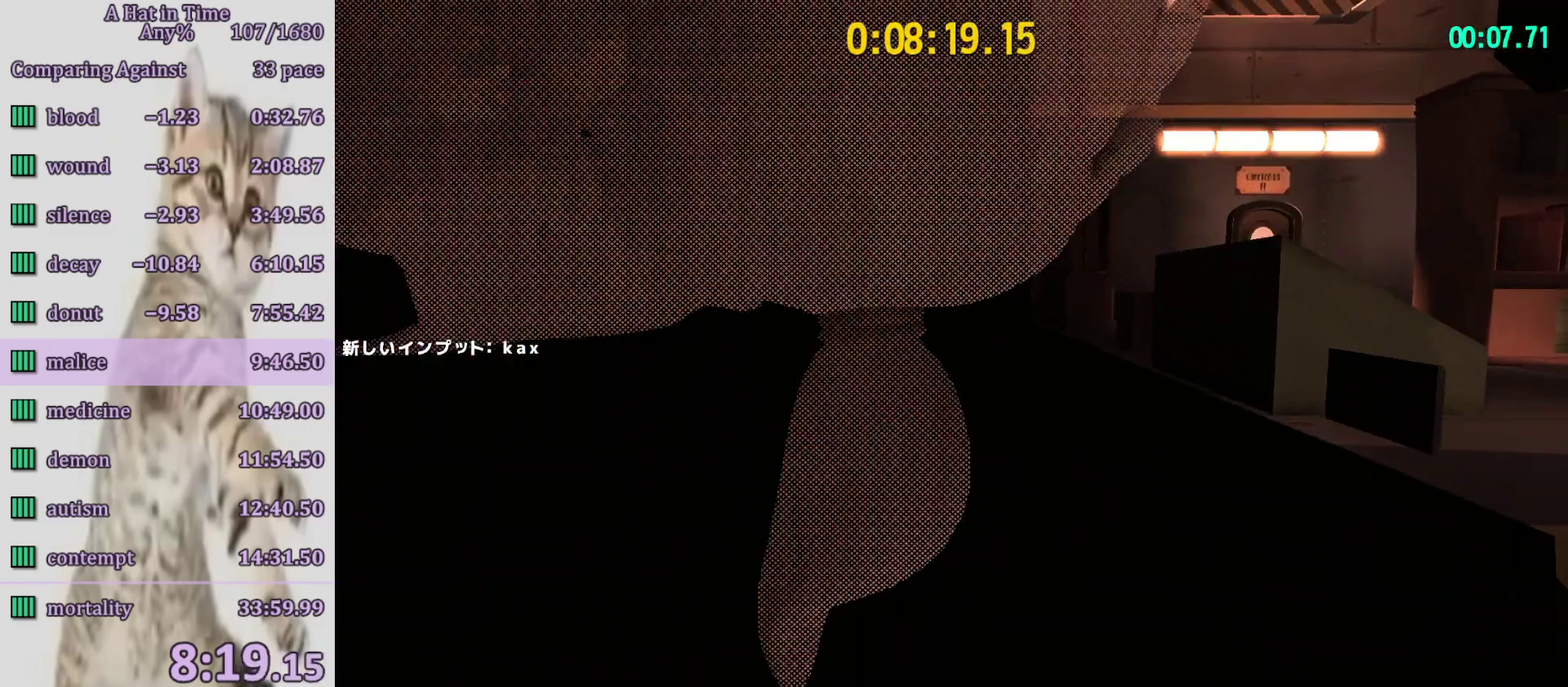
{"dt_ms": 500, "buttons": ["CROSS", "L2"], "left_stick": "right", "right_stick": "center", "button_events": [[400, "CROSS", "down"]]}
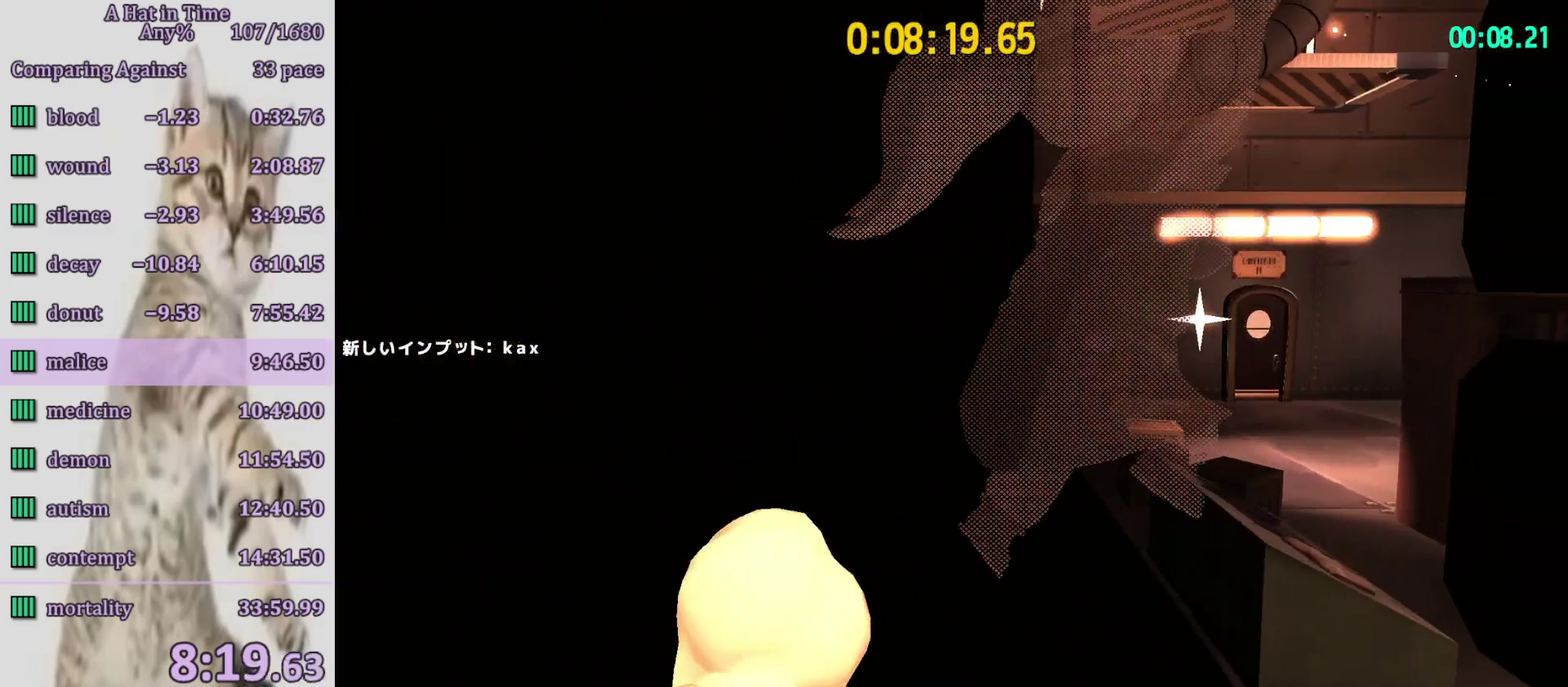
{"dt_ms": 500, "buttons": ["CROSS", "L2"], "left_stick": "left", "right_stick": "center", "button_events": [[50, "CROSS", "up"], [417, "CROSS", "down"]]}
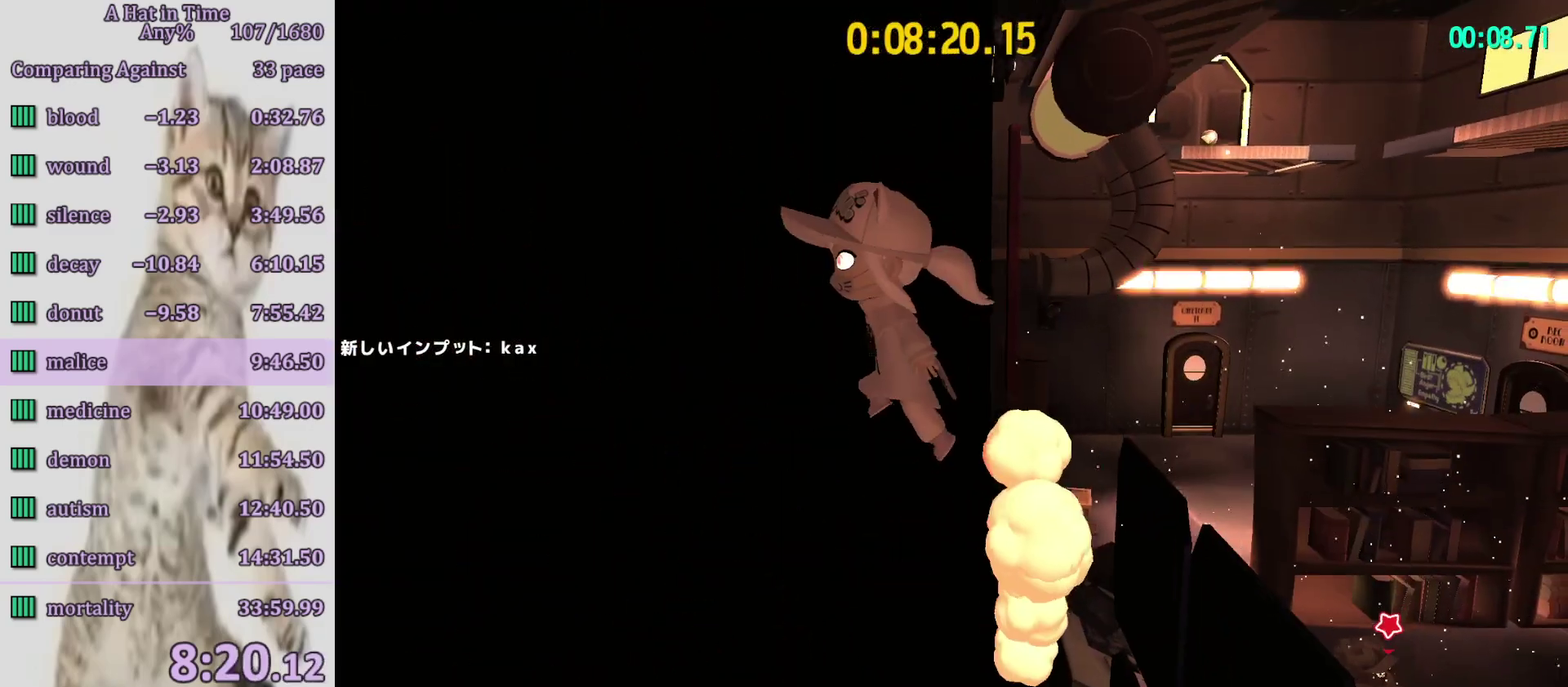
{"dt_ms": 500, "buttons": ["CROSS", "L2"], "left_stick": "right", "right_stick": "center", "button_events": [[17, "CROSS", "up"], [417, "CROSS", "down"]]}
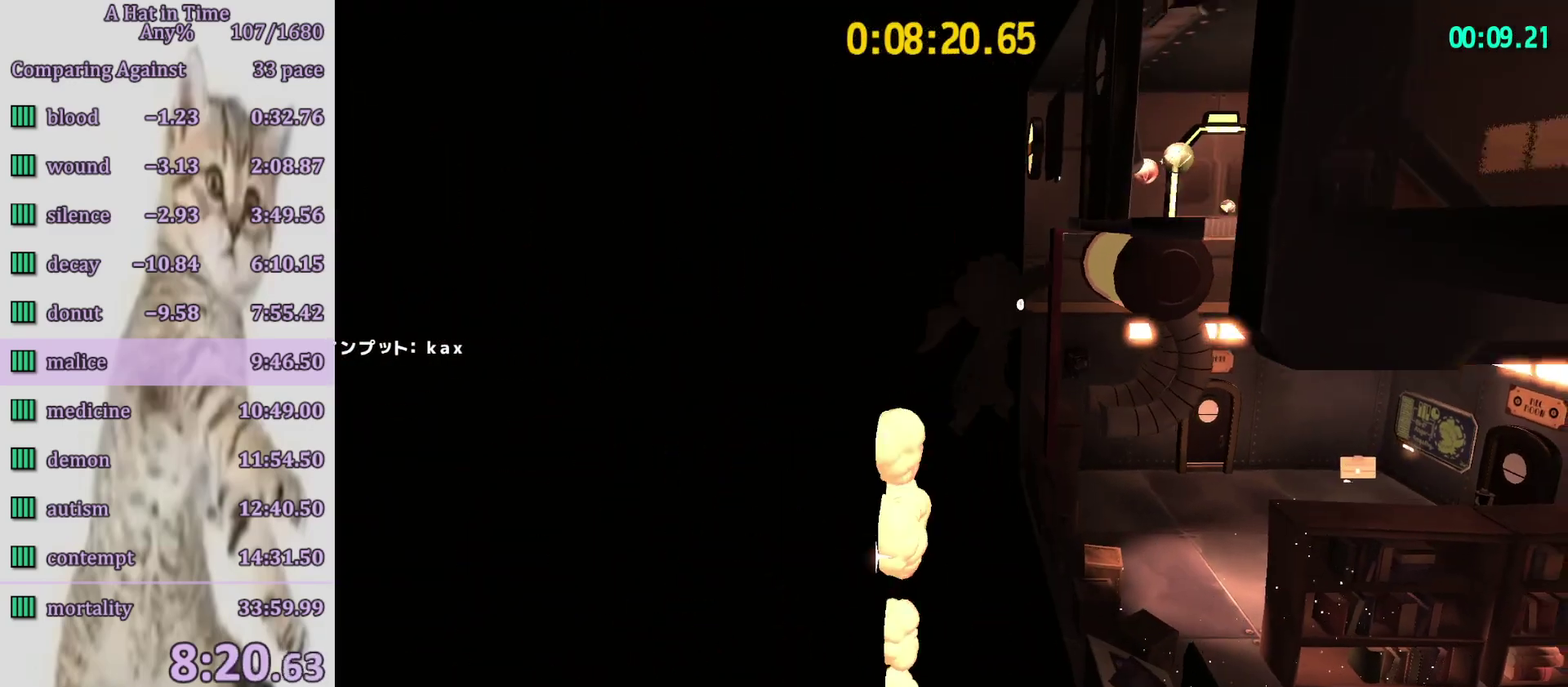
{"dt_ms": 500, "buttons": ["CROSS", "L2"], "left_stick": "left", "right_stick": "center", "button_events": [[50, "CROSS", "up"], [417, "CROSS", "down"]]}
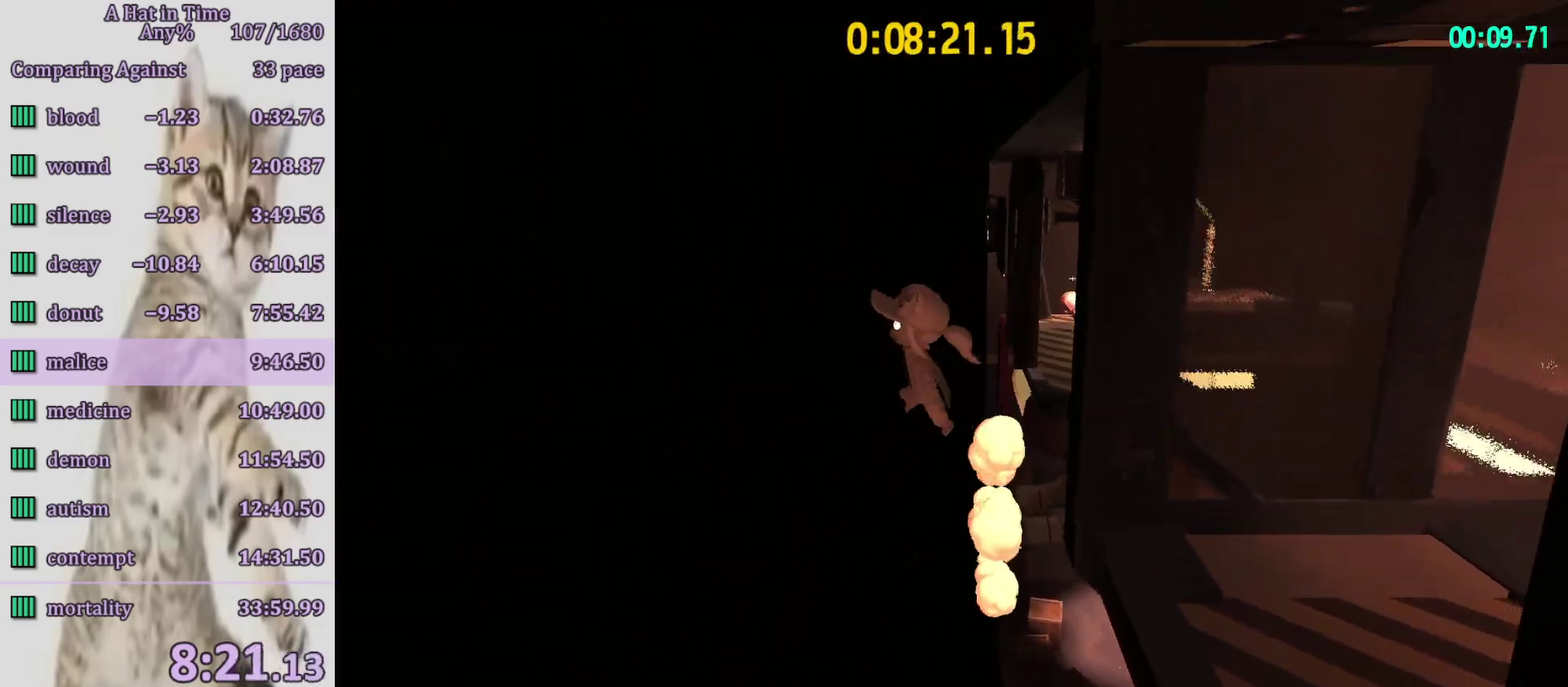
{"dt_ms": 500, "buttons": [], "left_stick": "up-right", "right_stick": "center", "button_events": [[50, "CROSS", "up"], [400, "L2", "up"], [417, "CROSS", "down"], [483, "CROSS", "up"]]}
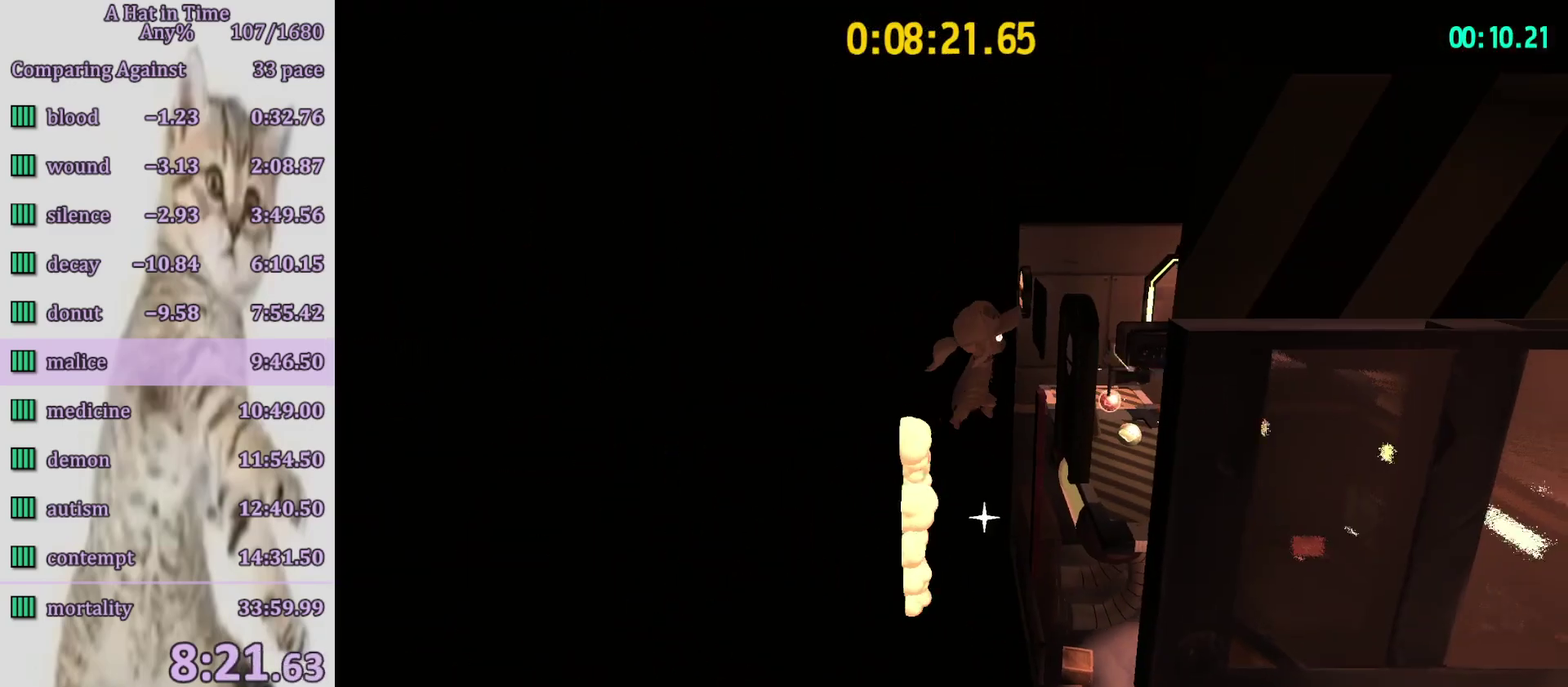
{"dt_ms": 500, "buttons": ["CROSS"], "left_stick": "right", "right_stick": "center", "button_events": [[83, "TOUCHPAD", "down"], [150, "CROSS", "down"], [183, "TOUCHPAD", "up"]]}
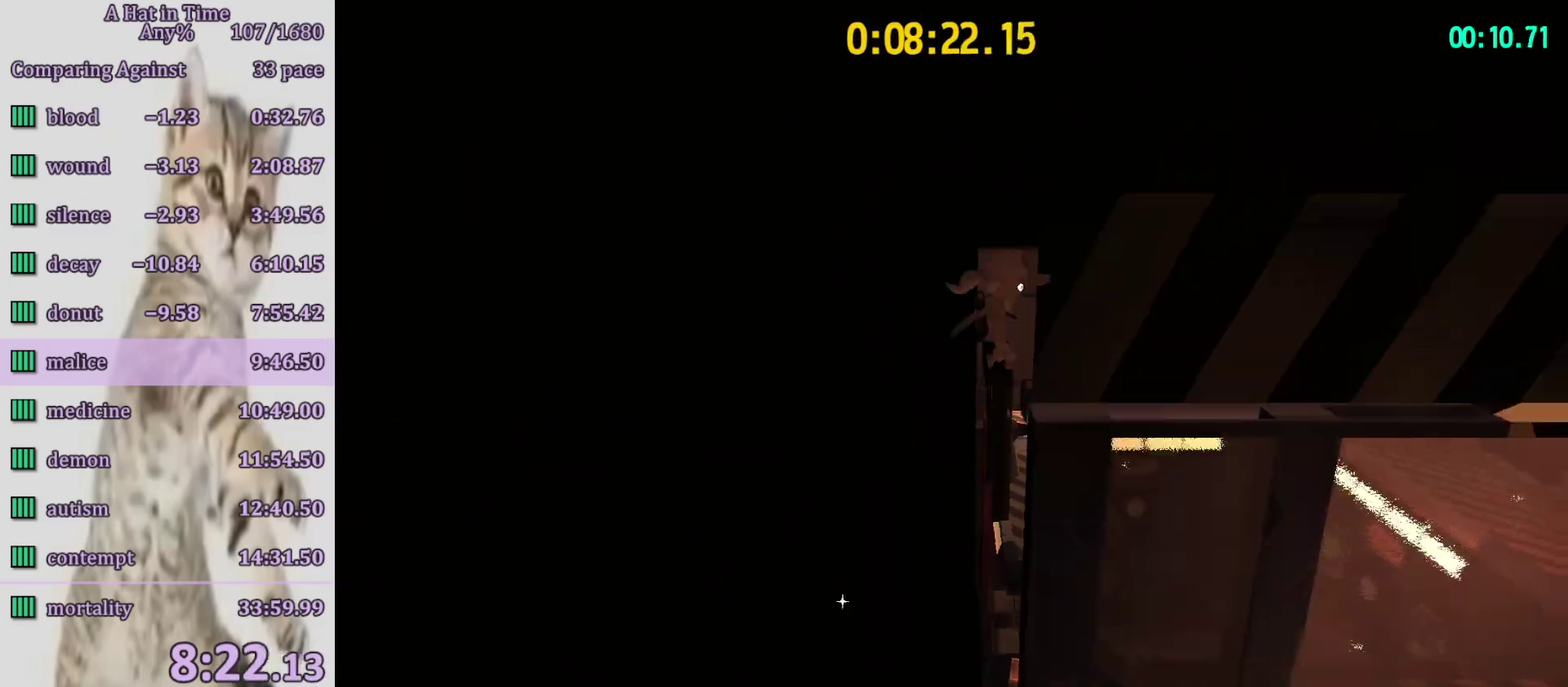
{"dt_ms": 500, "buttons": ["L2"], "left_stick": "up-right", "right_stick": "center", "button_events": [[183, "CROSS", "up"], [183, "L2", "down"], [283, "R1", "down"], [383, "R1", "up"]]}
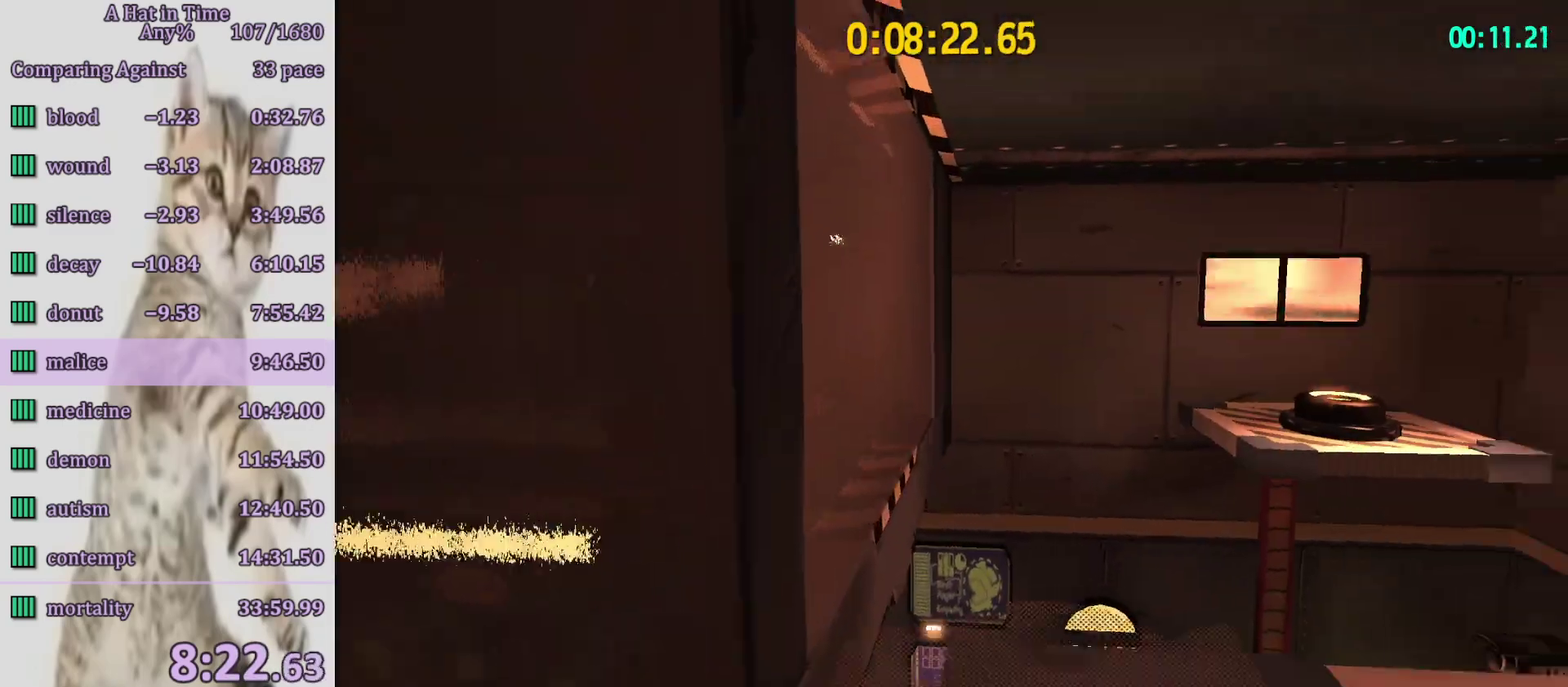
{"dt_ms": 500, "buttons": ["L2", "R2"], "left_stick": "up-right", "right_stick": "center", "button_events": [[50, "R2", "down"]]}
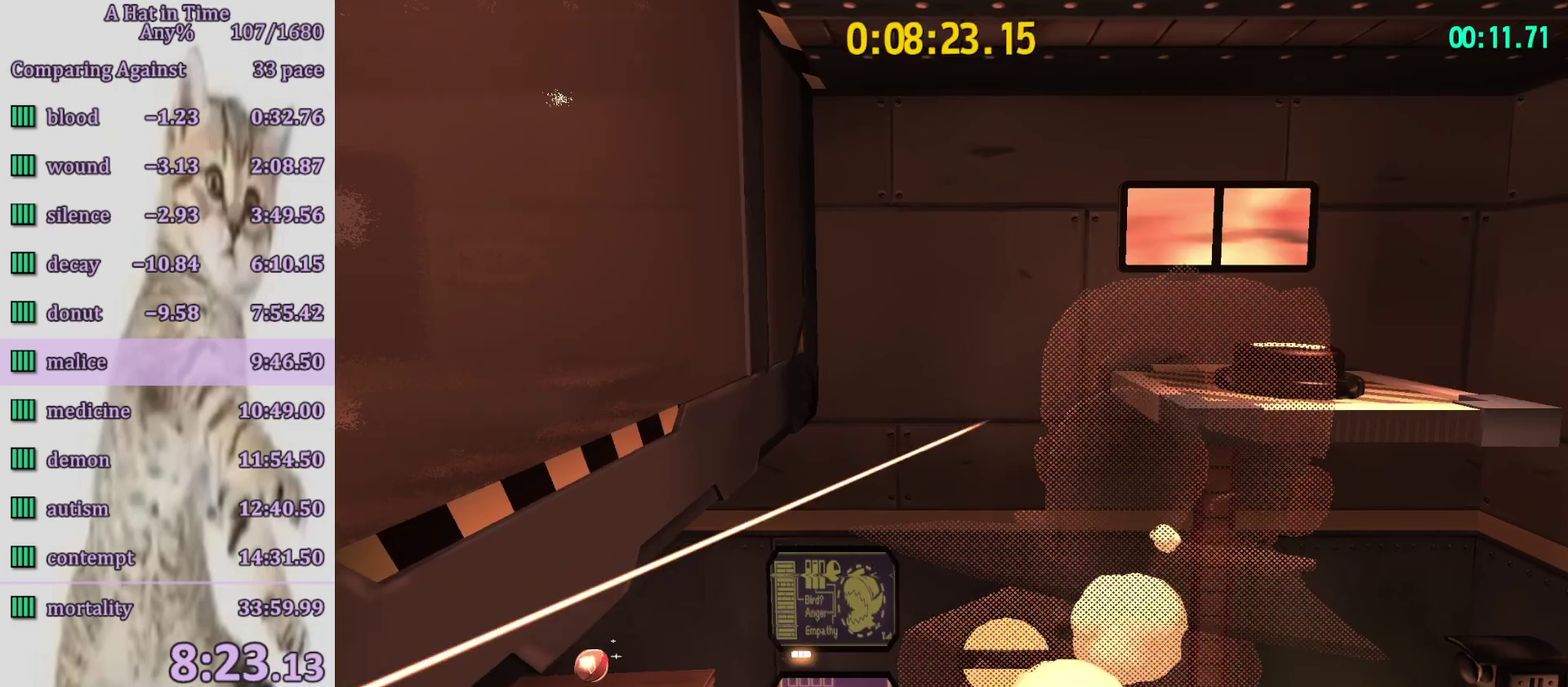
{"dt_ms": 500, "buttons": ["L2", "R2"], "left_stick": "up-right", "right_stick": "center", "button_events": [[17, "R2", "up"], [383, "R2", "down"]]}
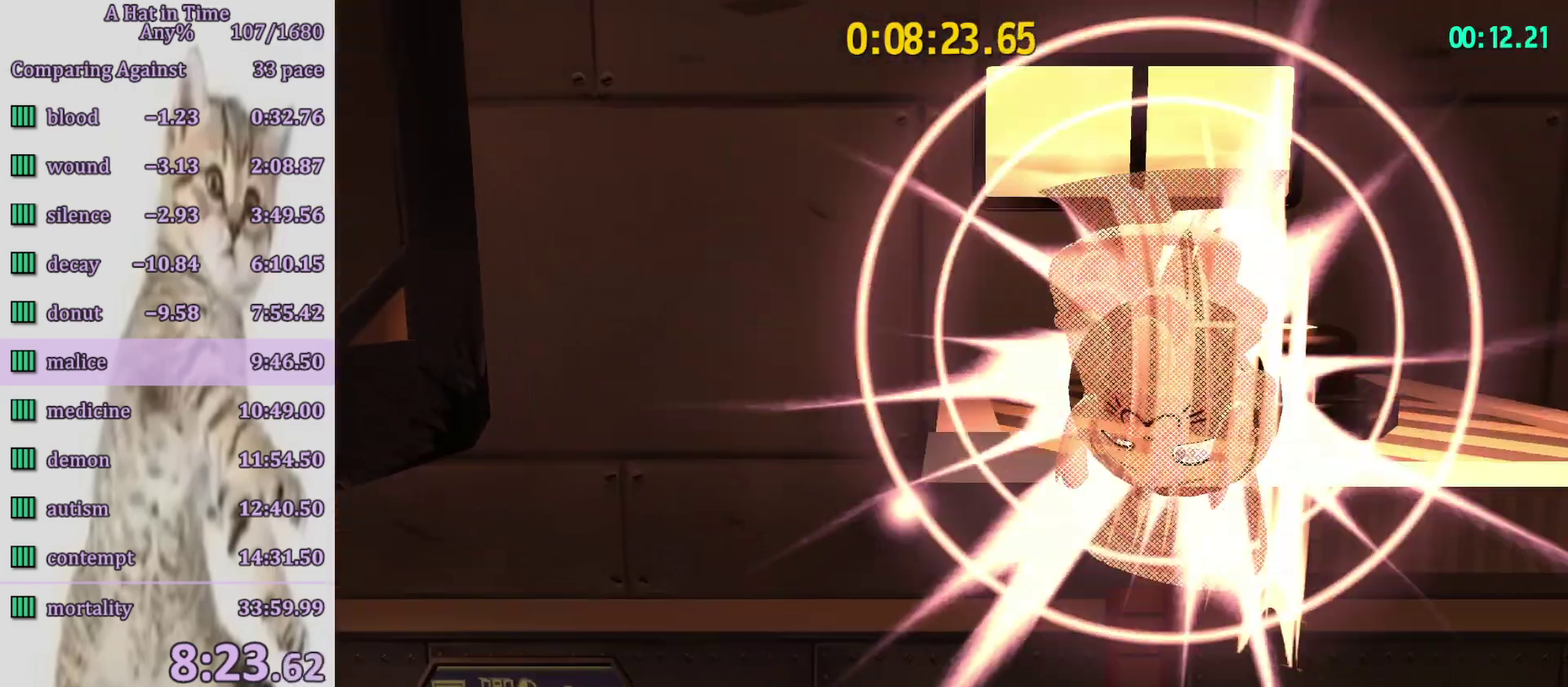
{"dt_ms": 500, "buttons": ["CIRCLE", "L2"], "left_stick": "left", "right_stick": "center", "button_events": [[17, "R2", "up"], [417, "CIRCLE", "down"]]}
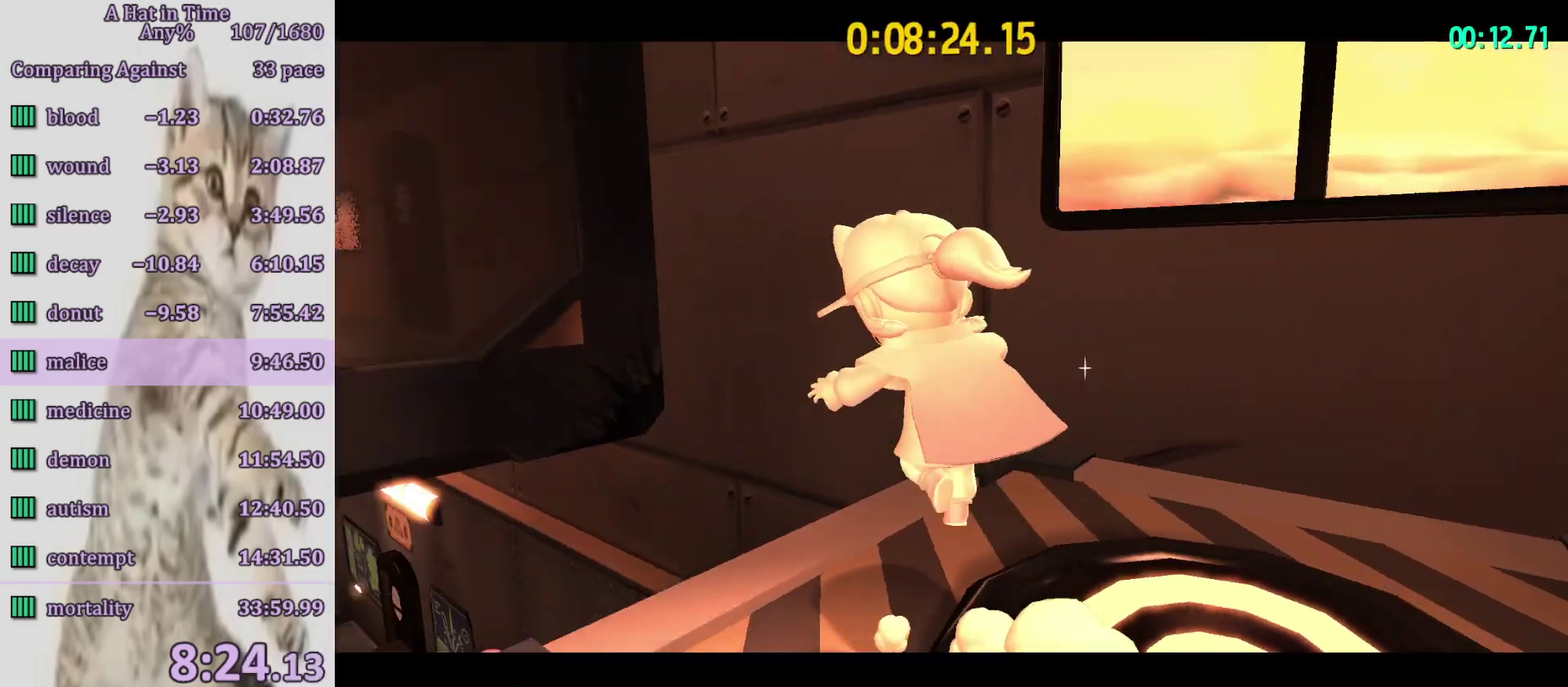
{"dt_ms": 500, "buttons": [], "left_stick": "center", "right_stick": "center", "button_events": [[17, "CIRCLE", "up"], [83, "CIRCLE", "down"], [83, "L2", "up"], [183, "CIRCLE", "up"], [283, "R1", "down"], [350, "R1", "up"]]}
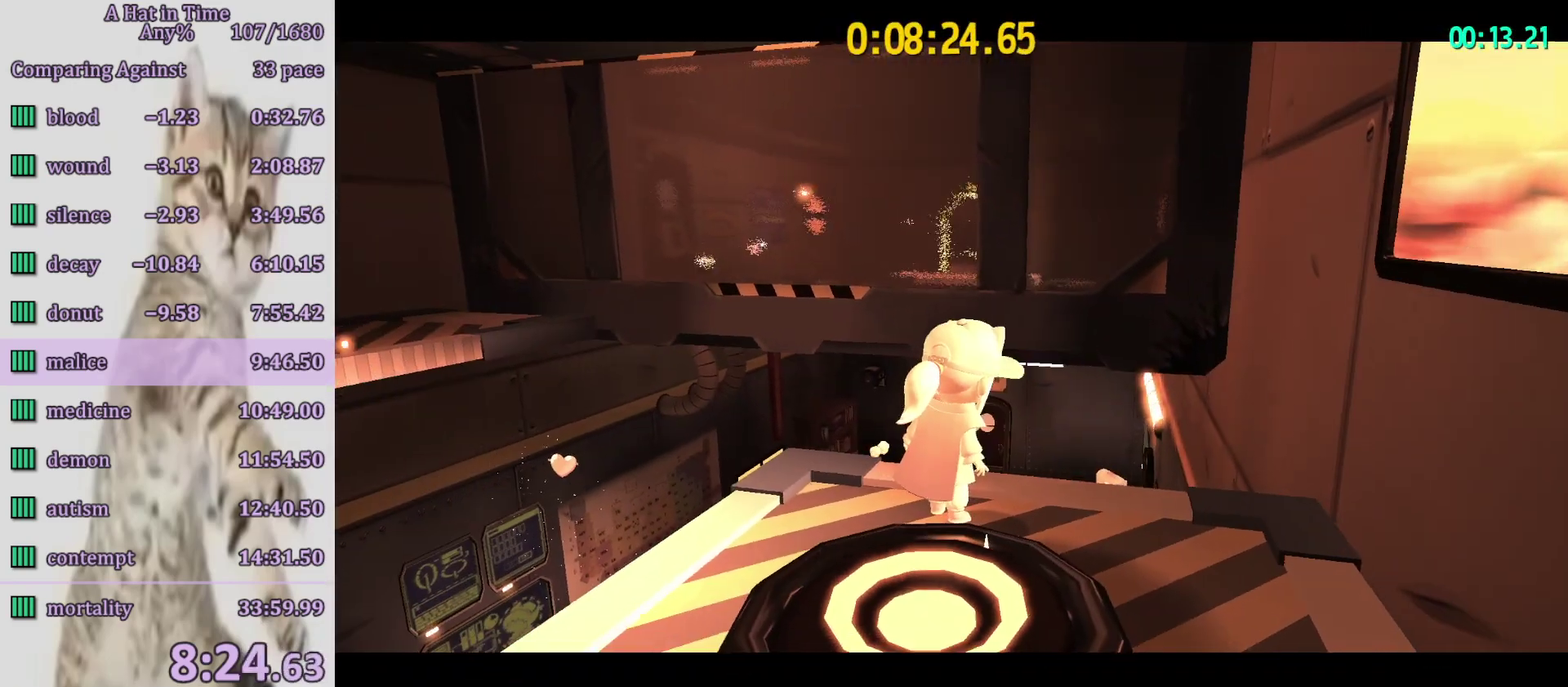
{"dt_ms": 500, "buttons": [], "left_stick": "center", "right_stick": "center", "button_events": []}
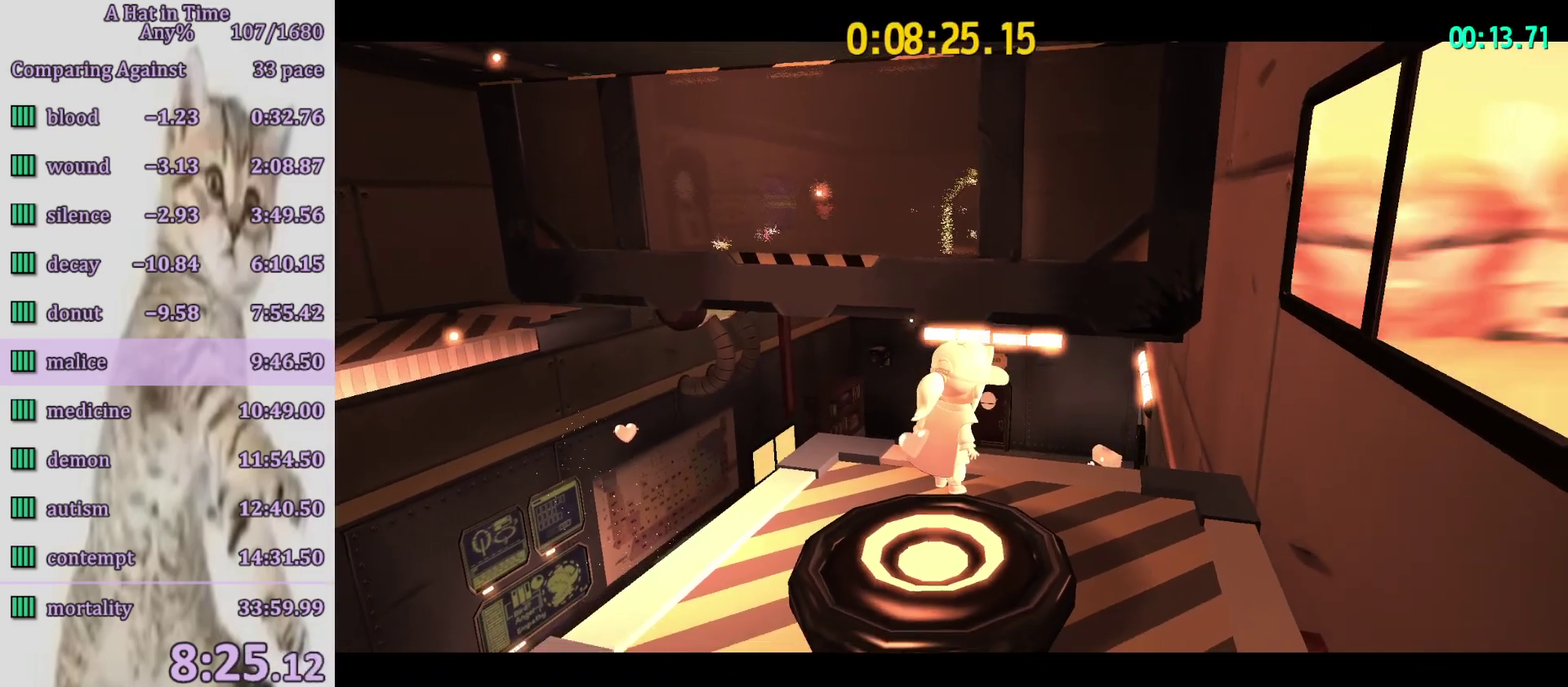
{"dt_ms": 1000, "buttons": [], "left_stick": "center", "right_stick": "center", "button_events": []}
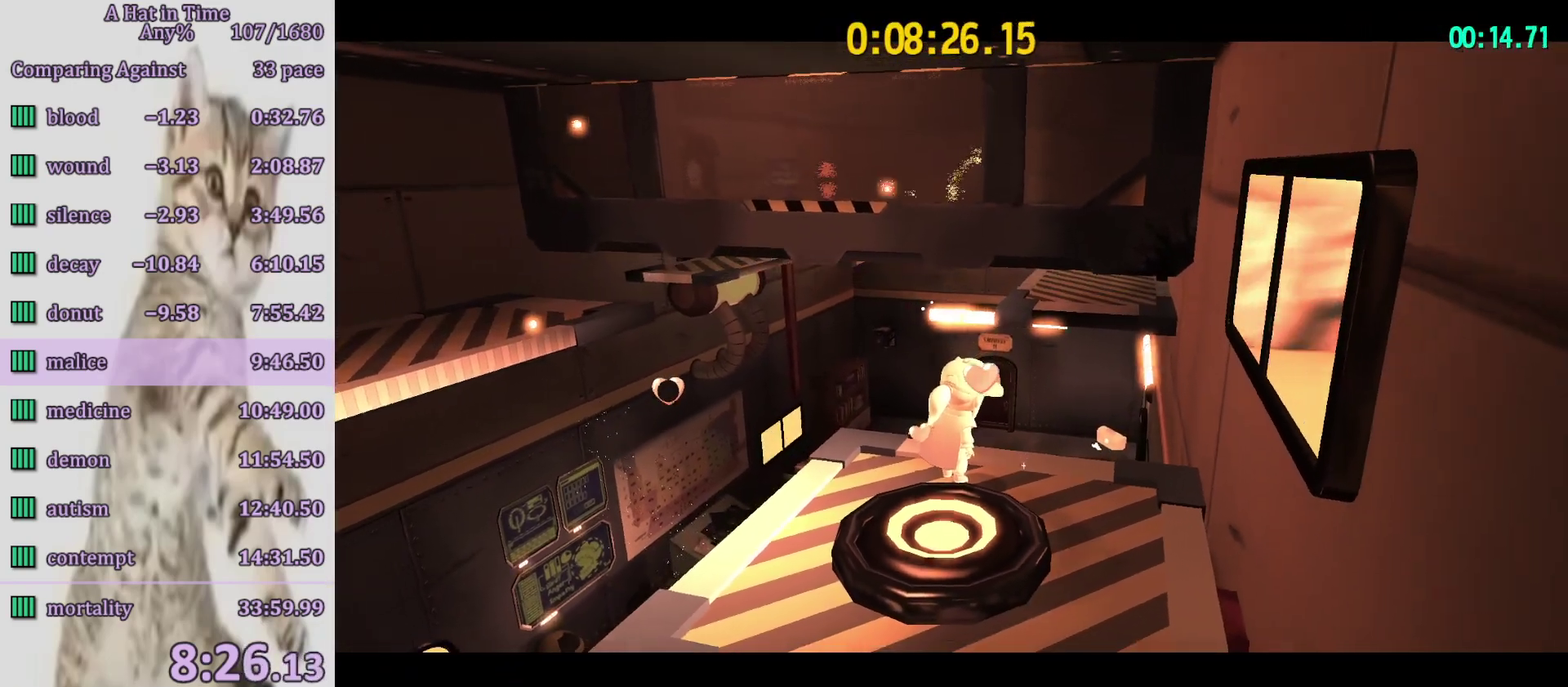
{"dt_ms": 500, "buttons": [], "left_stick": "center", "right_stick": "center", "button_events": []}
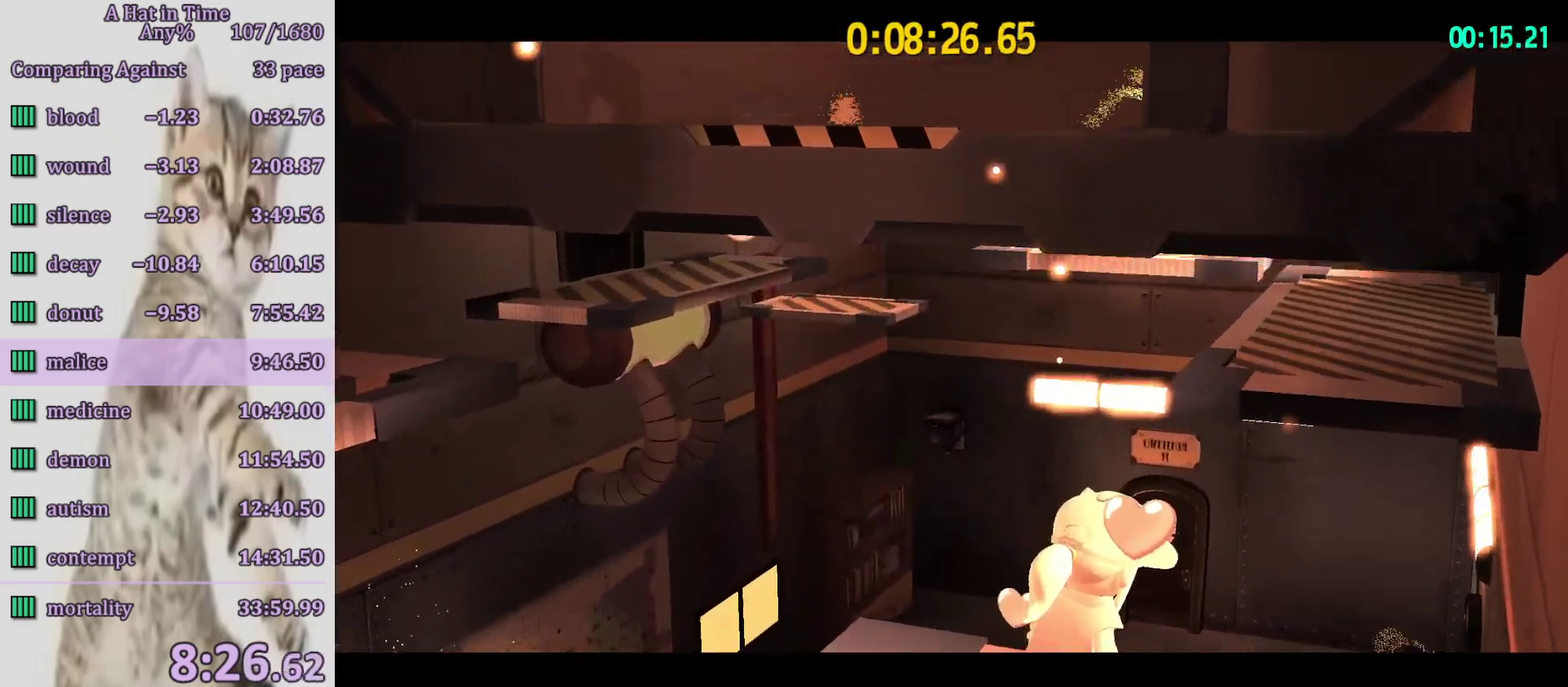
{"dt_ms": 500, "buttons": [], "left_stick": "up-right", "right_stick": "center", "button_events": []}
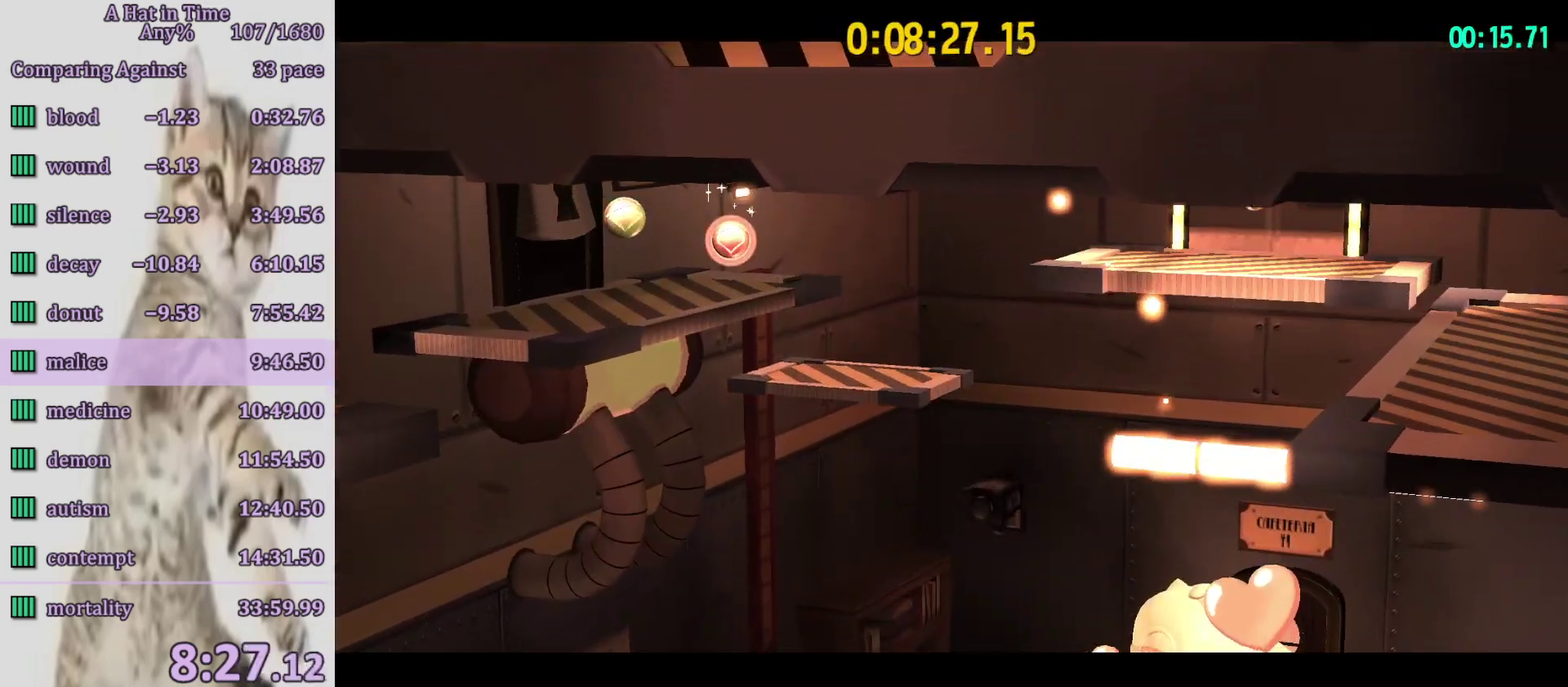
{"dt_ms": 500, "buttons": [], "left_stick": "up-right", "right_stick": "center", "button_events": [[167, "CIRCLE", "down"], [250, "CIRCLE", "up"]]}
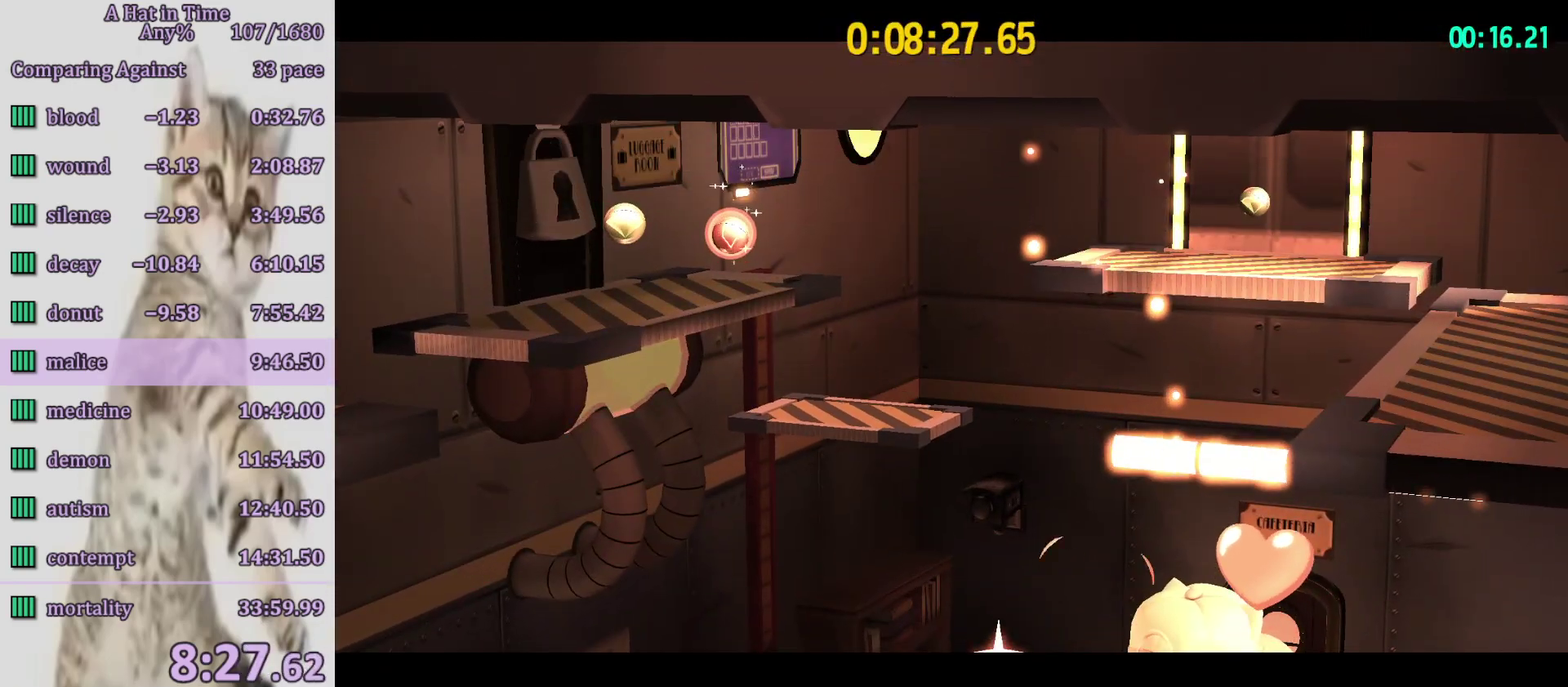
{"dt_ms": 500, "buttons": ["L2"], "left_stick": "up-right", "right_stick": "center", "button_events": [[50, "CIRCLE", "down"], [167, "CIRCLE", "up"], [233, "CIRCLE", "down"], [283, "CIRCLE", "up"], [367, "CIRCLE", "down"], [383, "L2", "down"], [433, "CIRCLE", "up"]]}
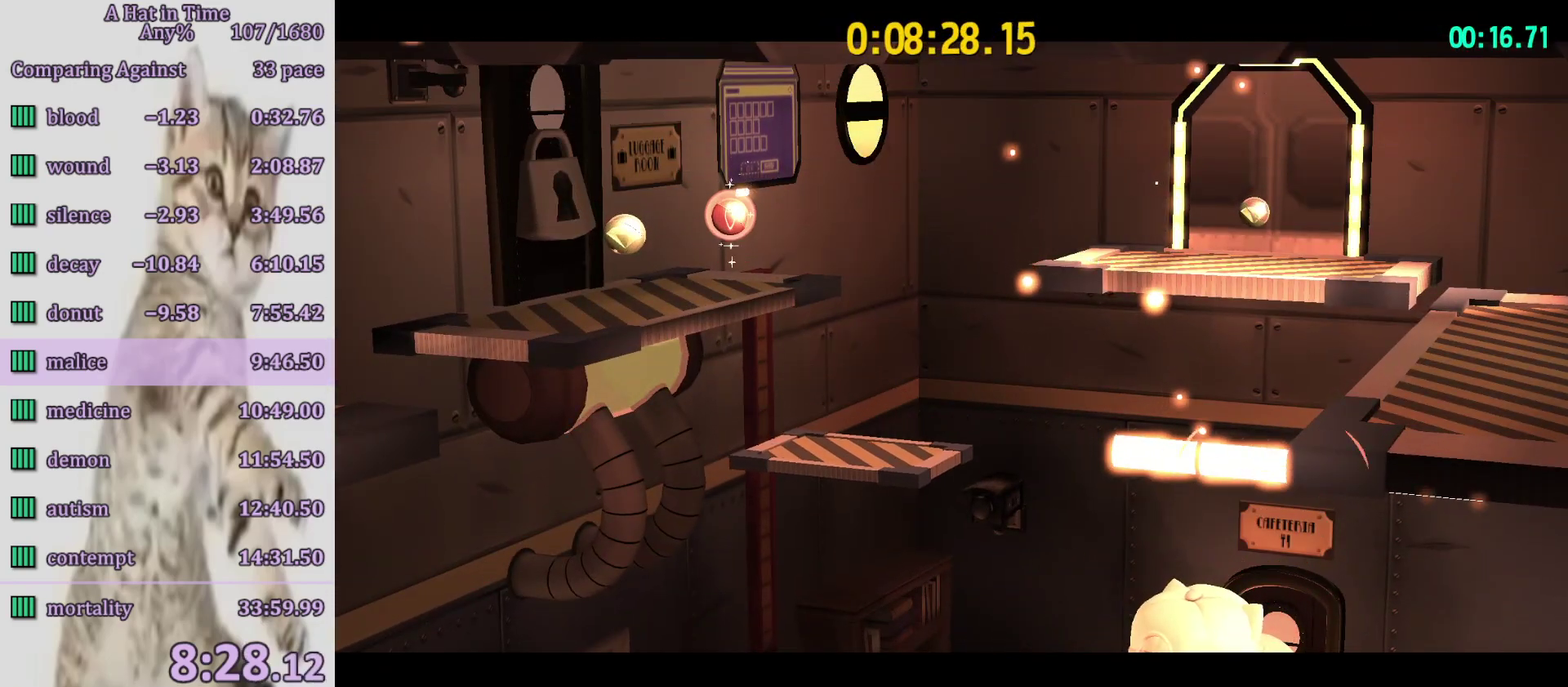
{"dt_ms": 500, "buttons": ["L2"], "left_stick": "up-right", "right_stick": "center", "button_events": []}
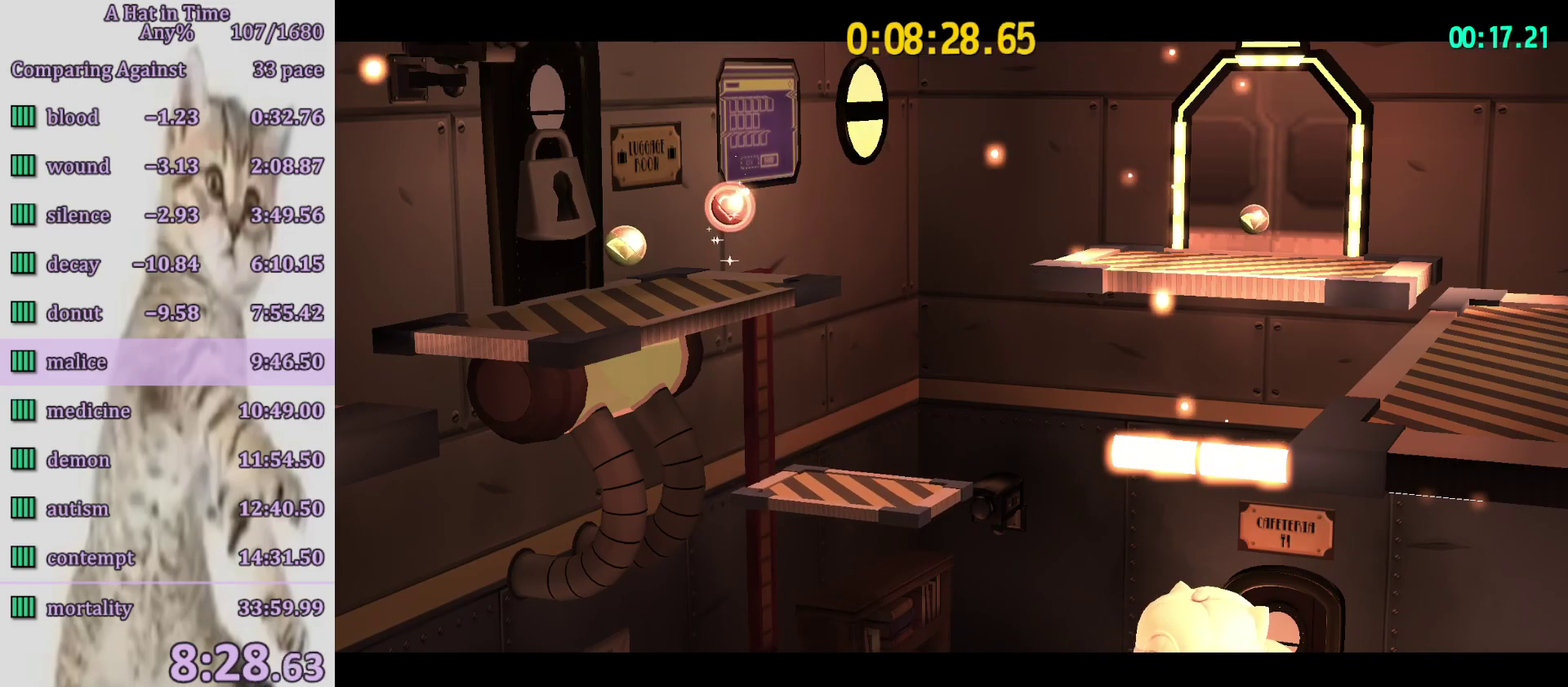
{"dt_ms": 500, "buttons": ["L2"], "left_stick": "up-right", "right_stick": "center", "button_events": []}
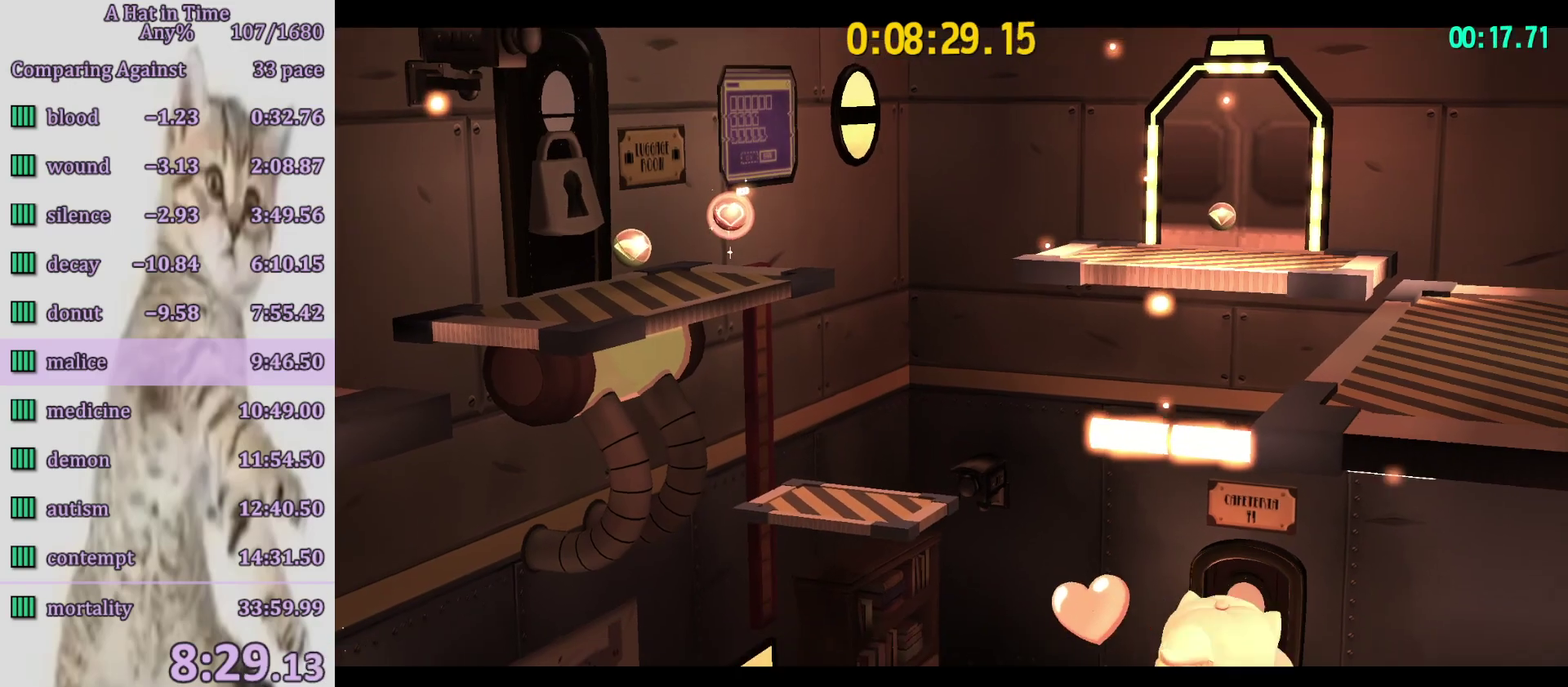
{"dt_ms": 500, "buttons": ["L2"], "left_stick": "up", "right_stick": "center", "button_events": [[267, "CROSS", "down"], [383, "CROSS", "up"]]}
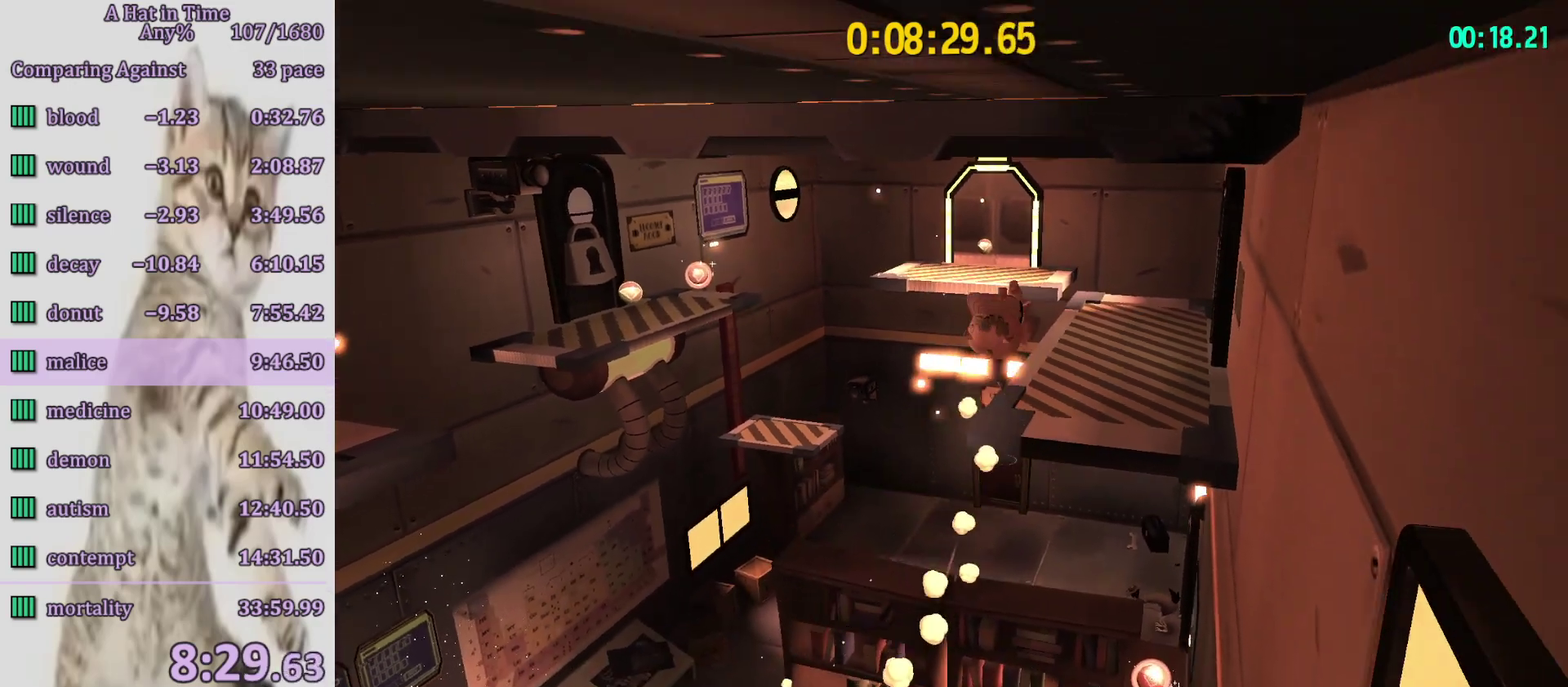
{"dt_ms": 500, "buttons": ["L2"], "left_stick": "up-left", "right_stick": "center", "button_events": [[350, "R2", "down"], [450, "R2", "up"]]}
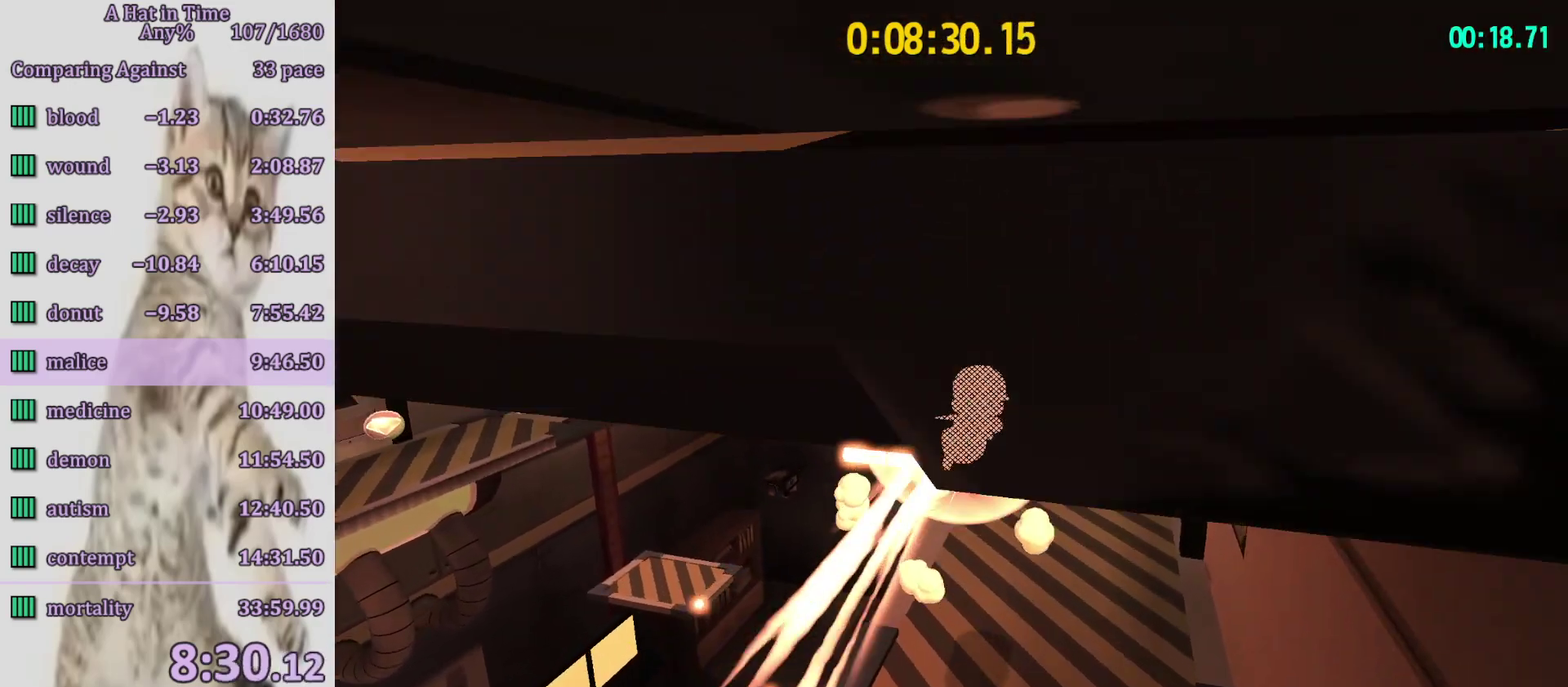
{"dt_ms": 500, "buttons": ["L2"], "left_stick": "up-left", "right_stick": "center", "button_events": []}